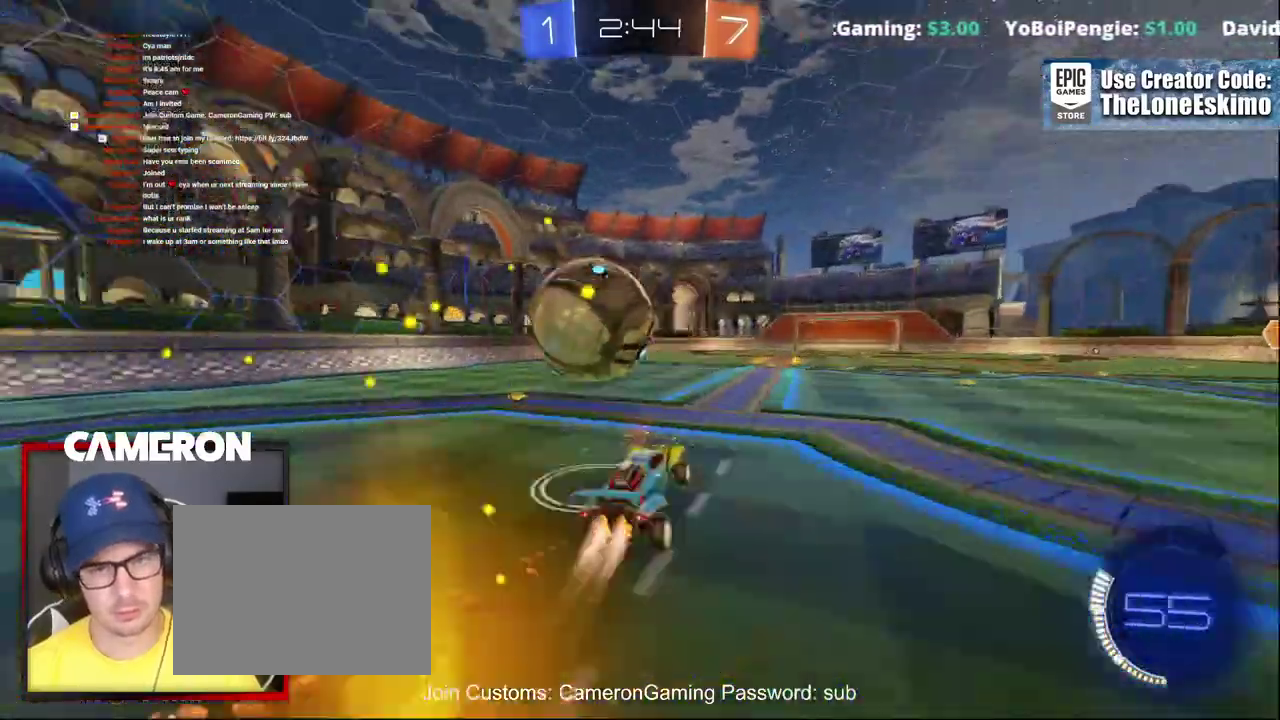
Gameplay with a controller (Xbox layout); each line is a JSON object with the inputs held at the frame after it. "events" lists button and stick changes between this image and that frame as [ms after this image, input, new state], when the widget could be followed in between. This document gives stick clicks only as held states, not as events. Not read: L1 R1.
{"buttons": ["R2"], "left_stick": "up-right", "right_stick": "center", "events": [[17, "A", "up"], [67, "left_stick", "center"], [200, "B", "up"], [350, "left_stick", "up"], [433, "left_stick", "up-right"]]}
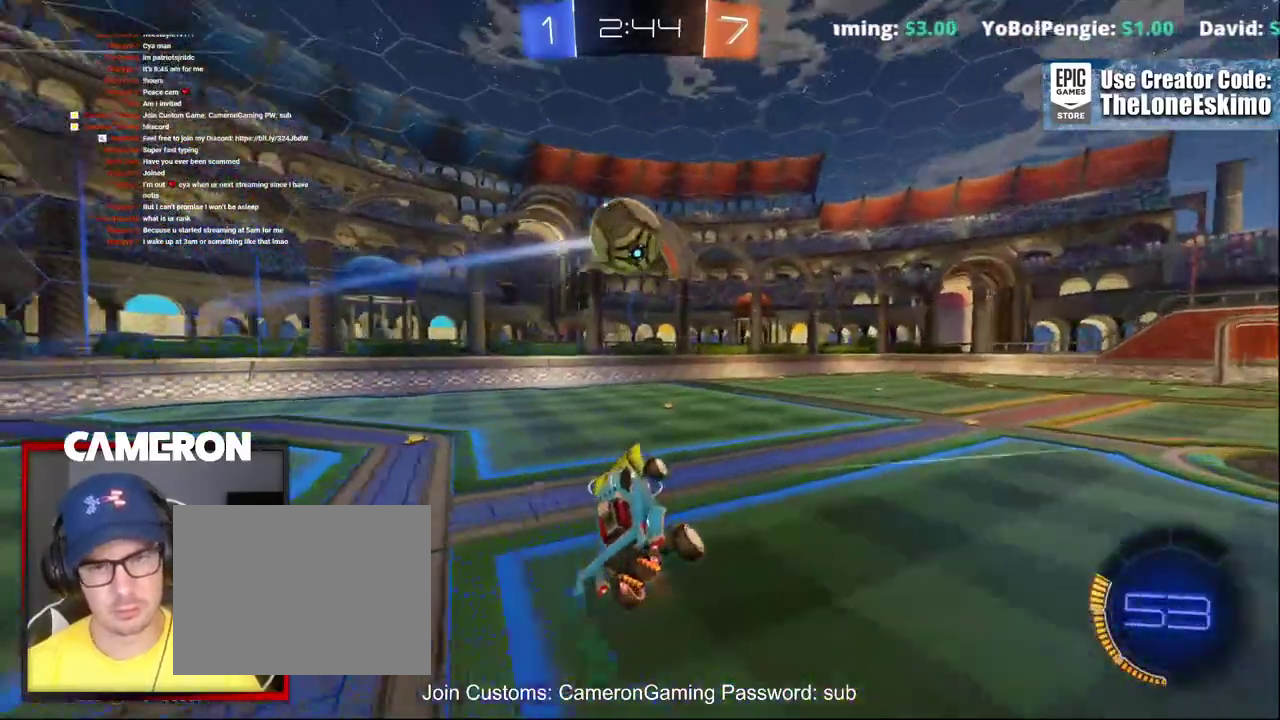
{"buttons": ["R2"], "left_stick": "right", "right_stick": "center", "events": [[67, "B", "down"], [100, "left_stick", "center"], [283, "left_stick", "right"], [467, "B", "up"]]}
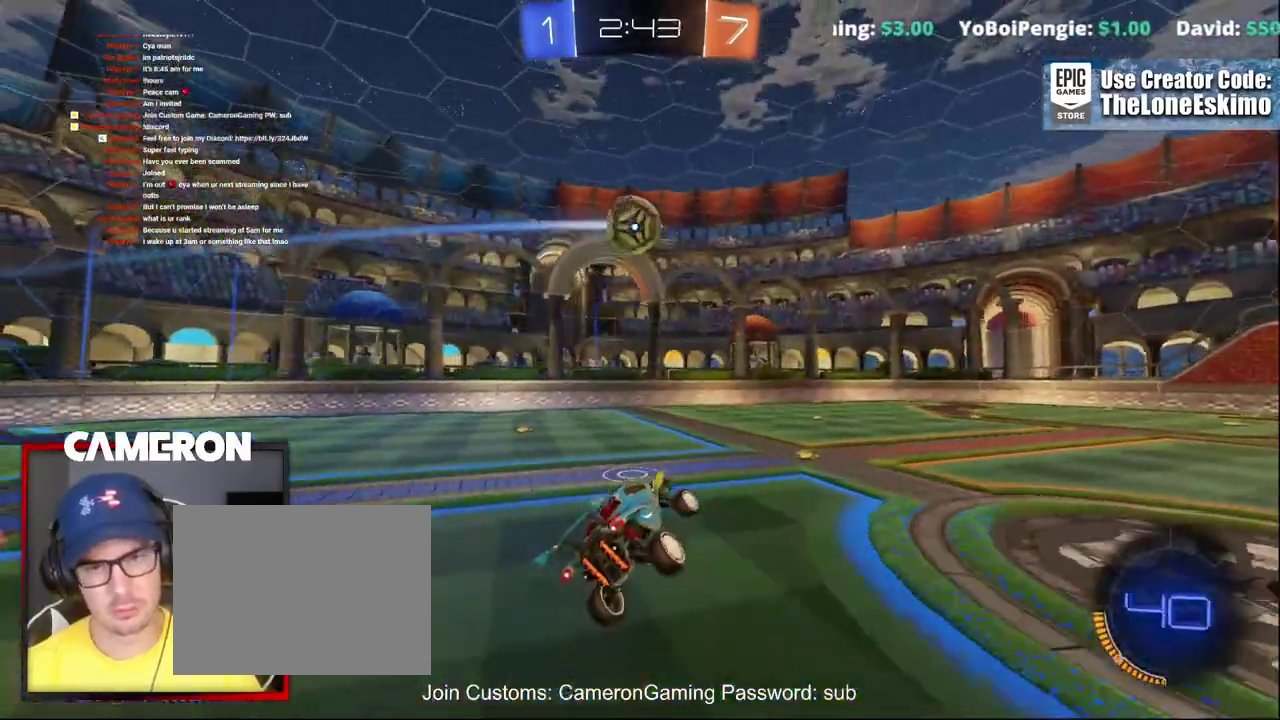
{"buttons": ["R2"], "left_stick": "center", "right_stick": "center", "events": [[33, "left_stick", "center"], [167, "left_stick", "right"], [317, "left_stick", "center"]]}
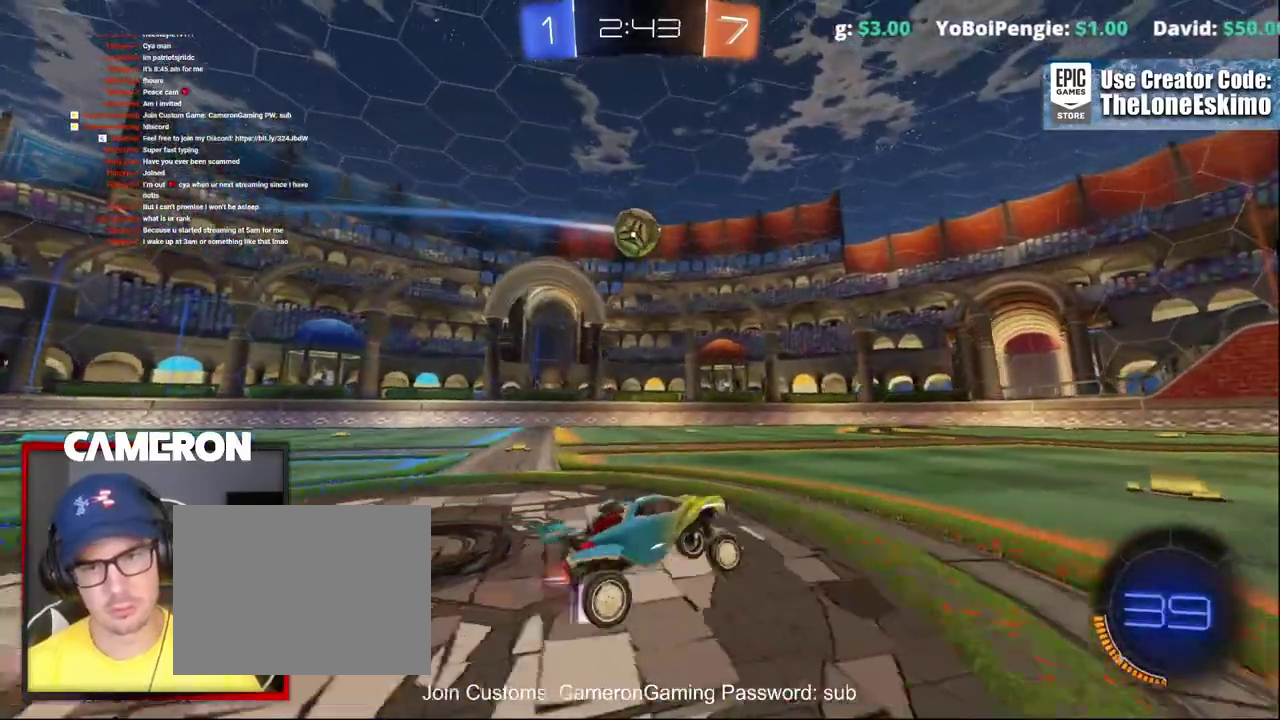
{"buttons": ["R2"], "left_stick": "center", "right_stick": "center", "events": [[233, "left_stick", "left"], [483, "left_stick", "center"]]}
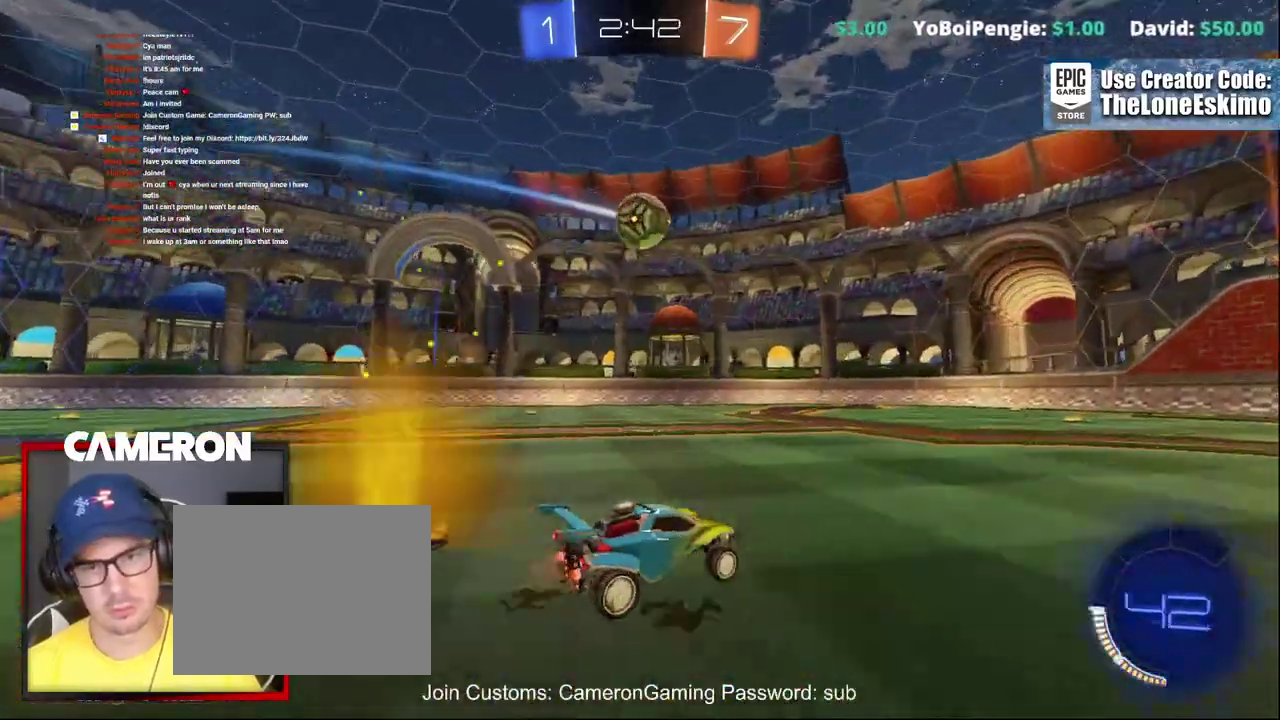
{"buttons": ["R2"], "left_stick": "left", "right_stick": "center"}
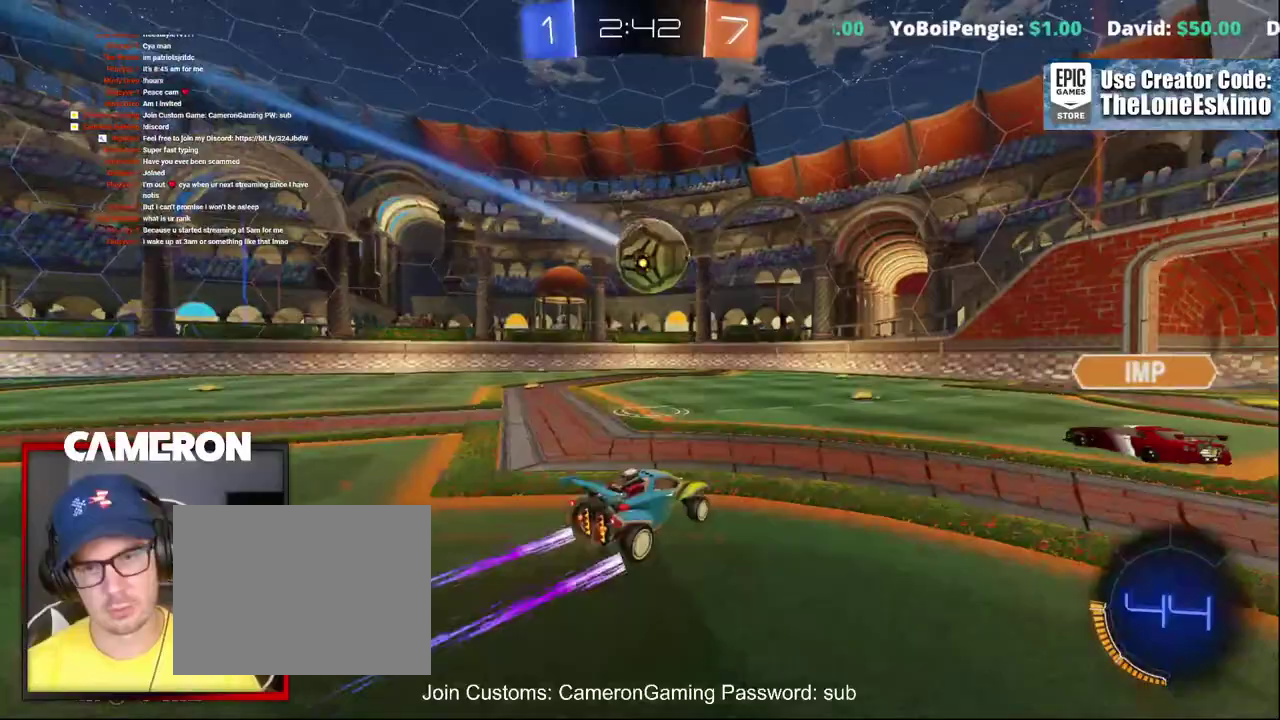
{"buttons": ["R2"], "left_stick": "center", "right_stick": "center", "events": [[50, "left_stick", "center"]]}
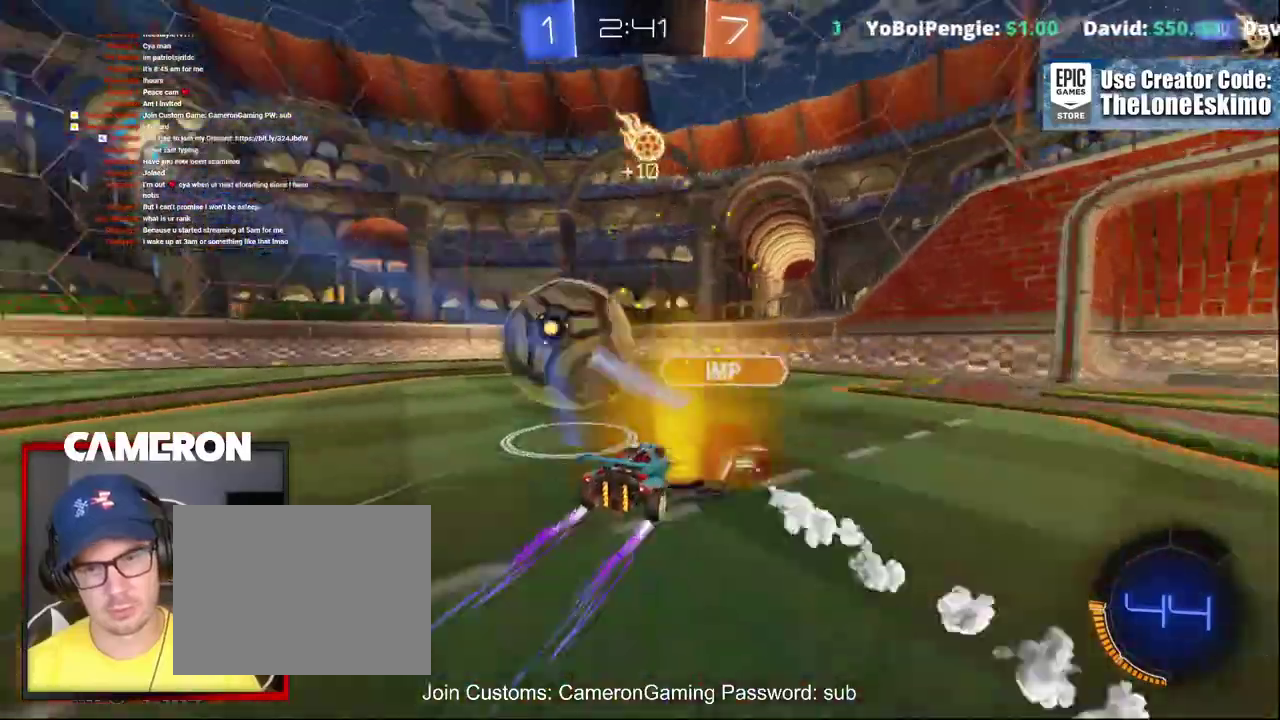
{"buttons": ["R2"], "left_stick": "center", "right_stick": "center"}
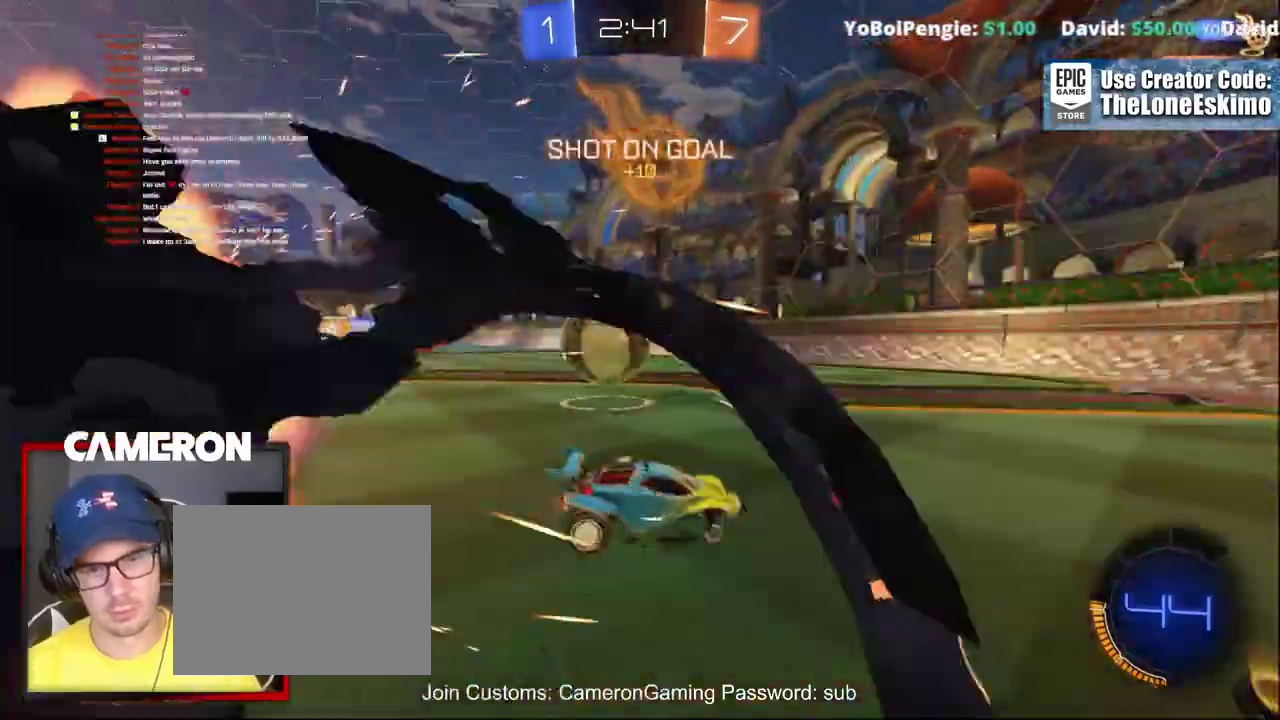
{"buttons": ["L2"], "left_stick": "up-left", "right_stick": "center"}